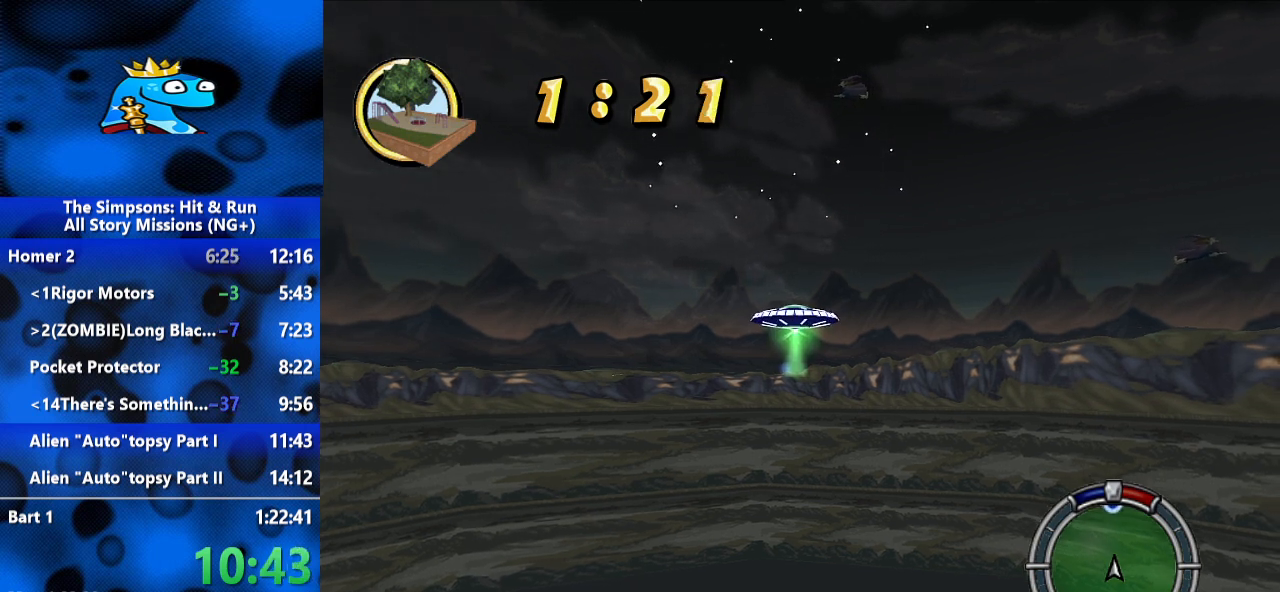
Gameplay with a controller (Xbox layout); each line is a JSON object with the inputs held at the frame after it (dt_ms = milliseconds from this image to that frame). "events" lists button and stick changes between this image and that frame as [ms after this image, input, new state], when the widget could be followed in between. Not read: R1 R2 R3.
{"dt_ms": 1000, "buttons": [], "left_stick": "center", "right_stick": "center", "events": [[133, "L2", "down"], [200, "left_stick", "right"], [467, "L2", "up"], [533, "left_stick", "center"]]}
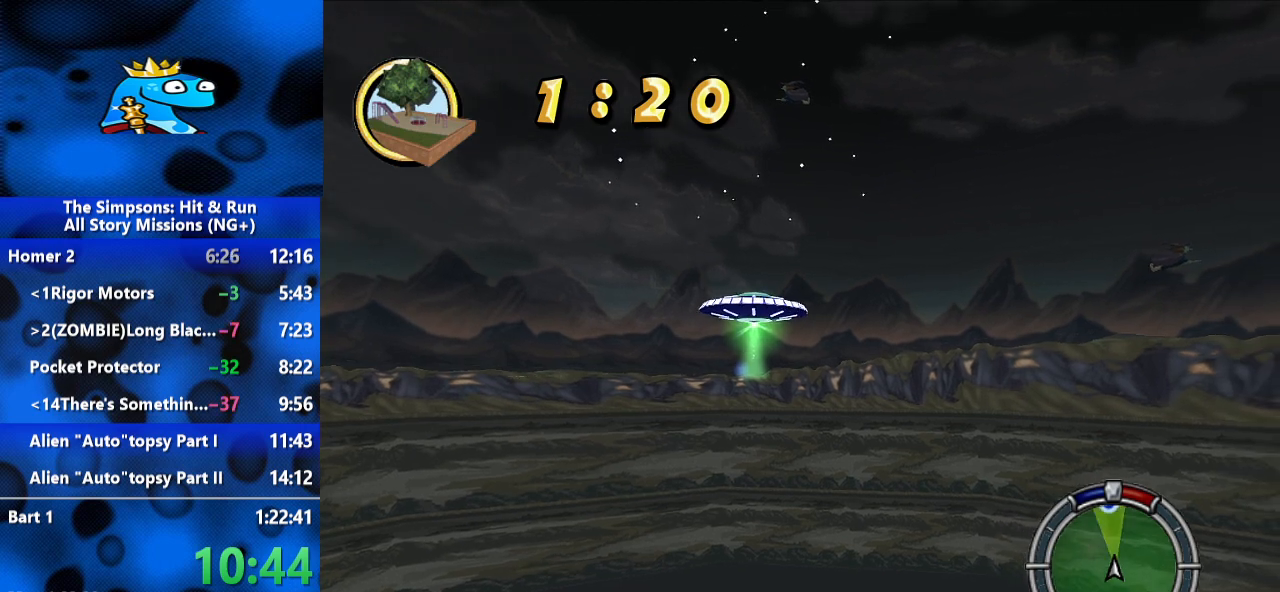
{"dt_ms": 500, "buttons": ["L2"], "left_stick": "center", "right_stick": "center", "events": [[167, "left_stick", "left"], [400, "L2", "down"], [400, "left_stick", "center"]]}
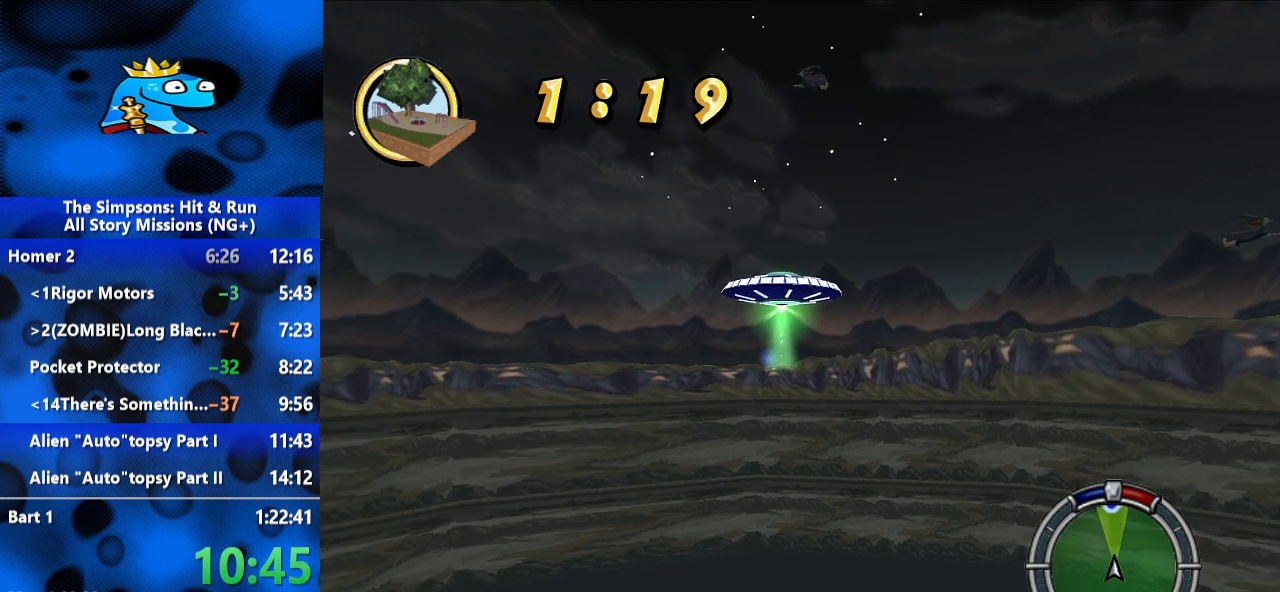
{"dt_ms": 500, "buttons": ["L2"], "left_stick": "center", "right_stick": "center", "events": []}
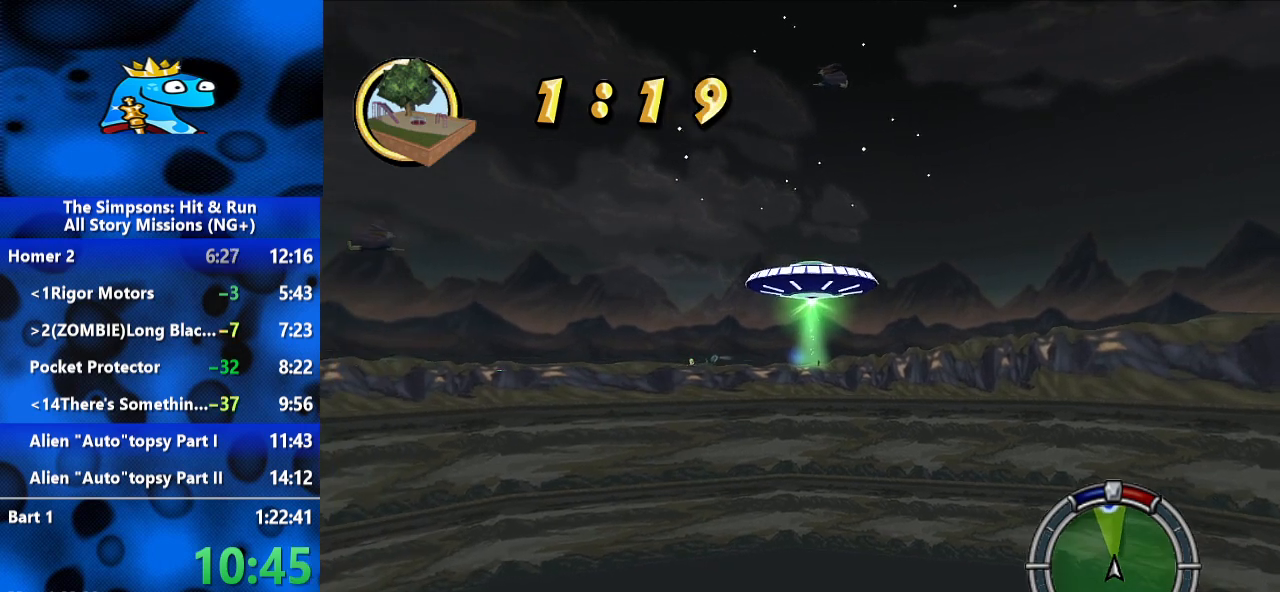
{"dt_ms": 500, "buttons": [], "left_stick": "left", "right_stick": "center", "events": [[133, "L2", "up"], [233, "left_stick", "right"], [300, "left_stick", "up-right"], [400, "left_stick", "center"], [467, "left_stick", "left"]]}
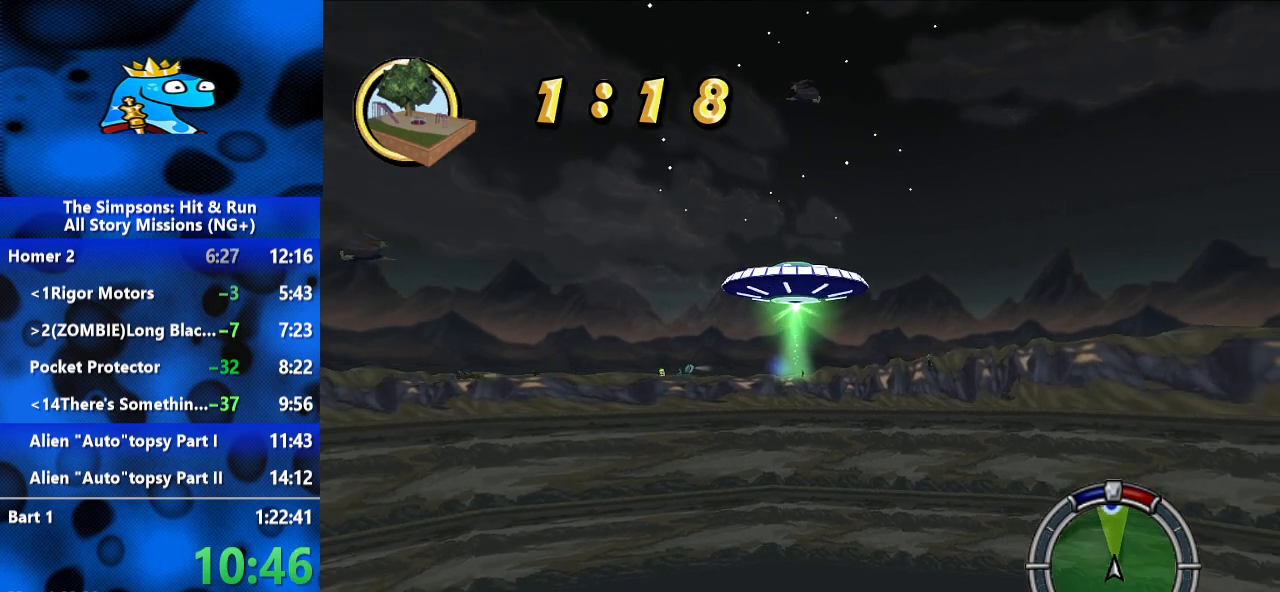
{"dt_ms": 500, "buttons": ["L1"], "left_stick": "center", "right_stick": "center", "events": [[200, "left_stick", "center"], [500, "L1", "down"]]}
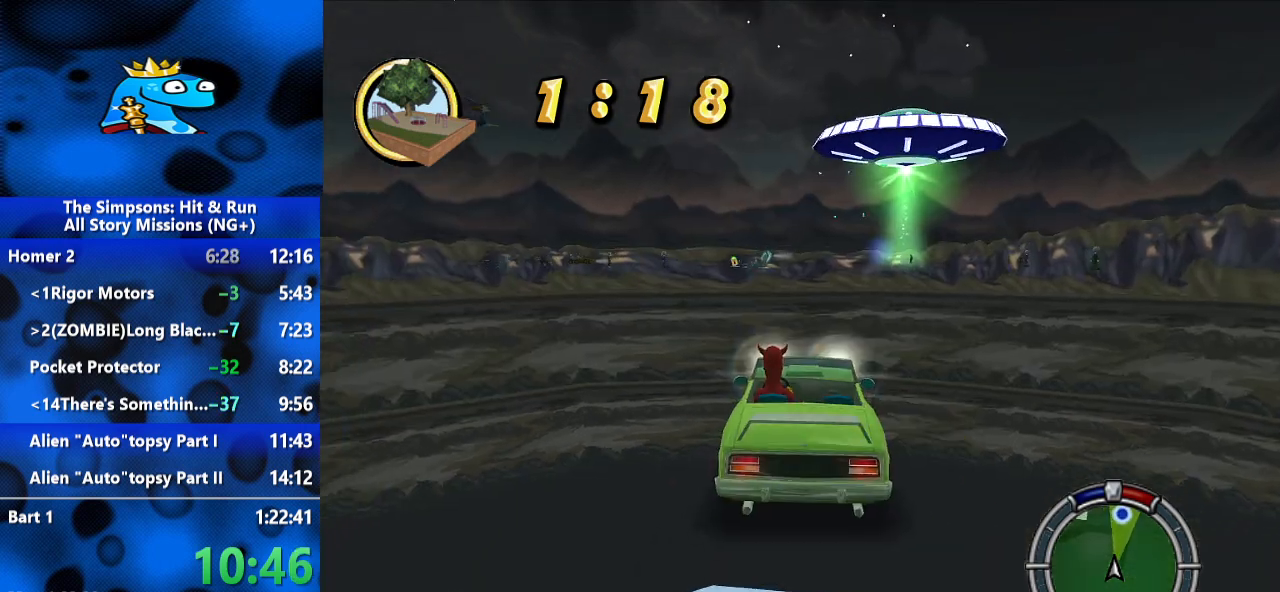
{"dt_ms": 500, "buttons": [], "left_stick": "center", "right_stick": "center", "events": [[33, "L1", "up"]]}
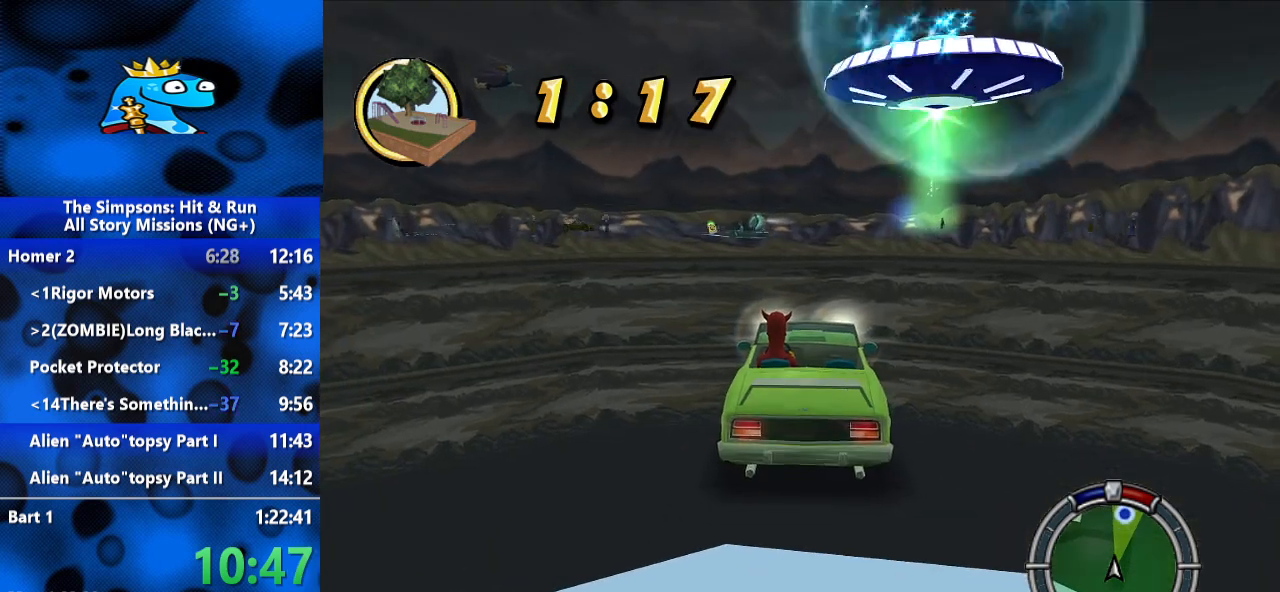
{"dt_ms": 1000, "buttons": [], "left_stick": "center", "right_stick": "center", "events": [[300, "L2", "down"], [400, "left_stick", "up"], [600, "left_stick", "left"], [767, "left_stick", "center"], [1000, "L2", "up"]]}
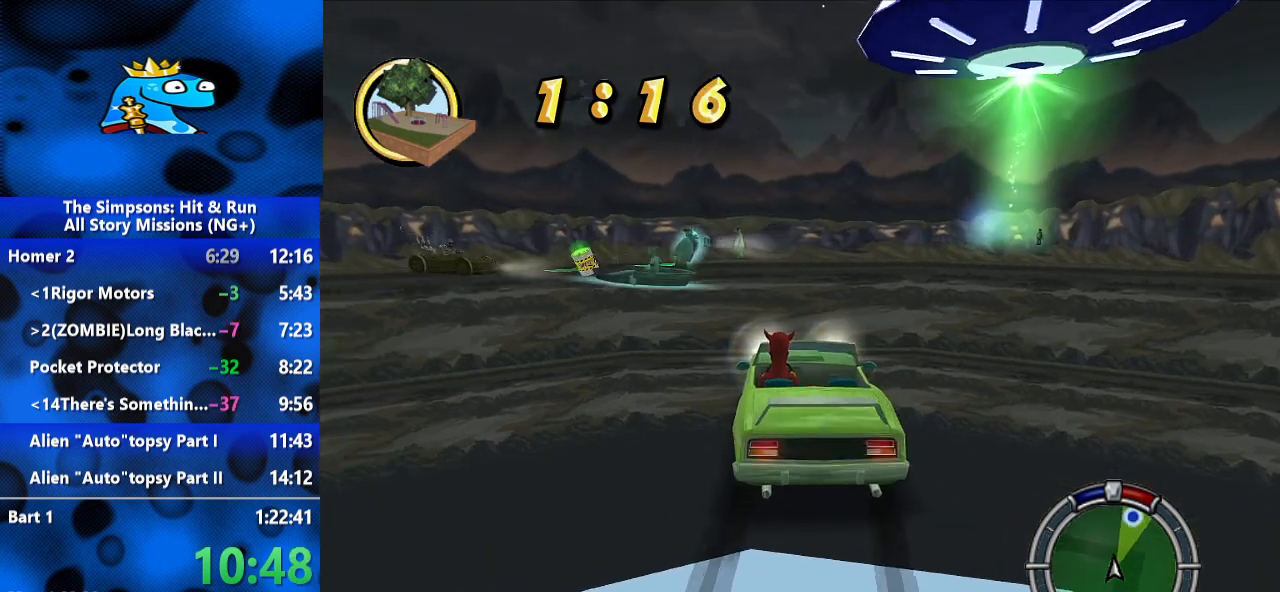
{"dt_ms": 500, "buttons": ["Y", "L2"], "left_stick": "center", "right_stick": "center", "events": [[200, "L2", "down"], [200, "left_stick", "right"], [267, "Y", "down"], [333, "left_stick", "center"]]}
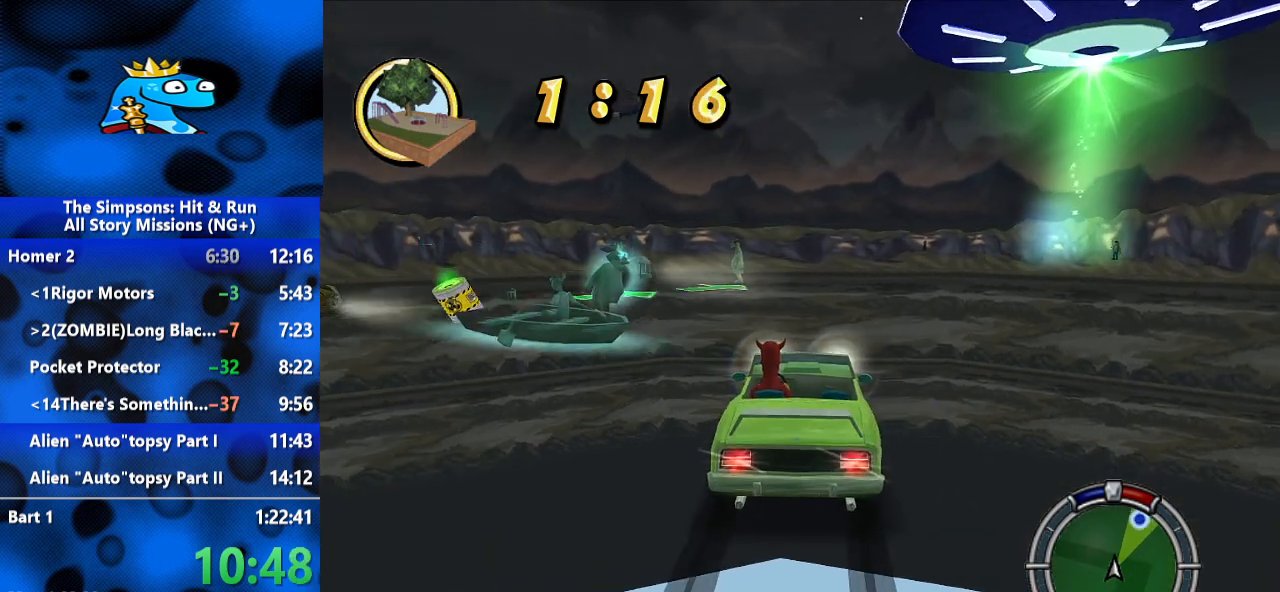
{"dt_ms": 500, "buttons": ["L2"], "left_stick": "left", "right_stick": "center", "events": [[467, "left_stick", "left"], [500, "Y", "up"]]}
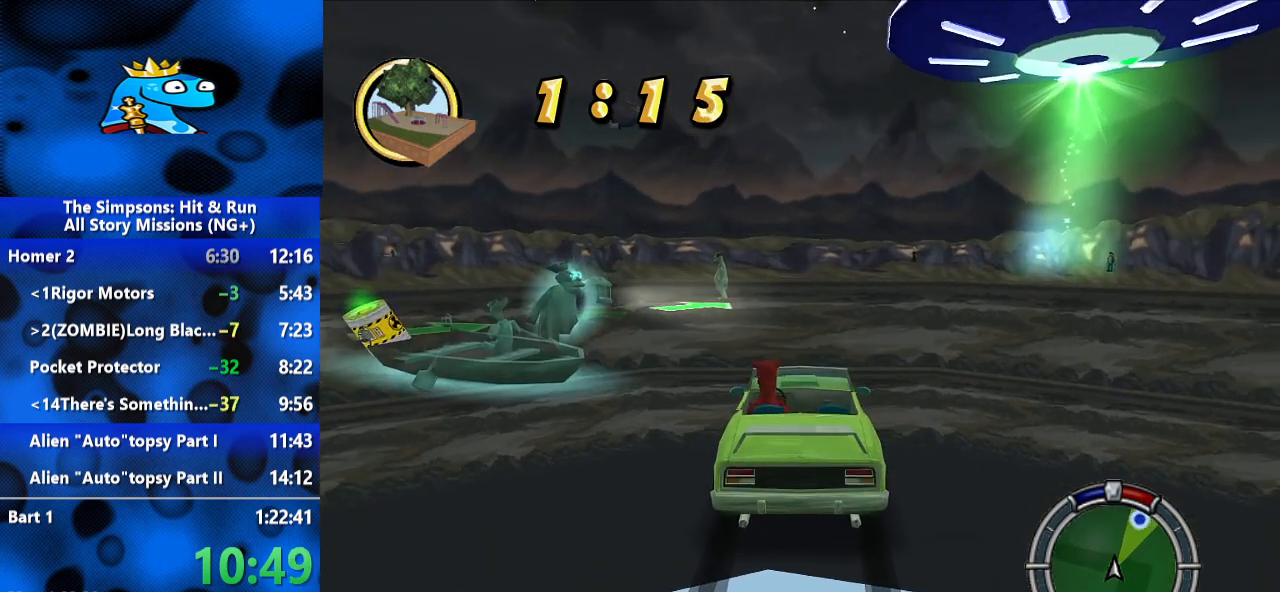
{"dt_ms": 500, "buttons": ["B"], "left_stick": "left", "right_stick": "center", "events": [[33, "L2", "up"], [100, "B", "down"]]}
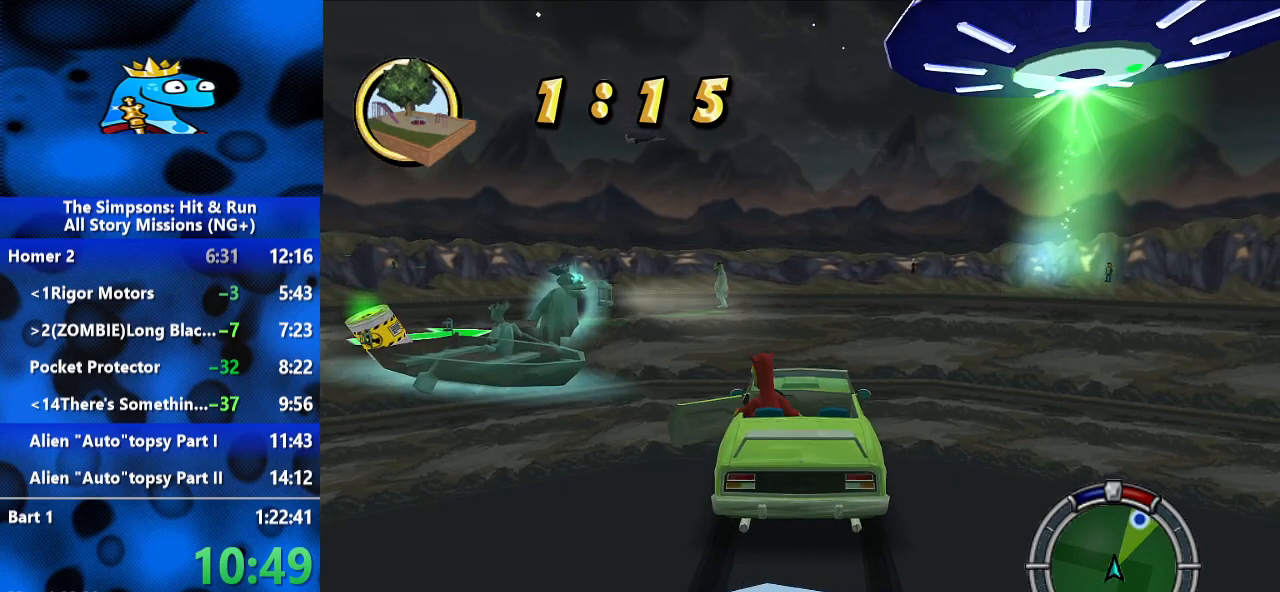
{"dt_ms": 500, "buttons": ["B"], "left_stick": "left", "right_stick": "center", "events": []}
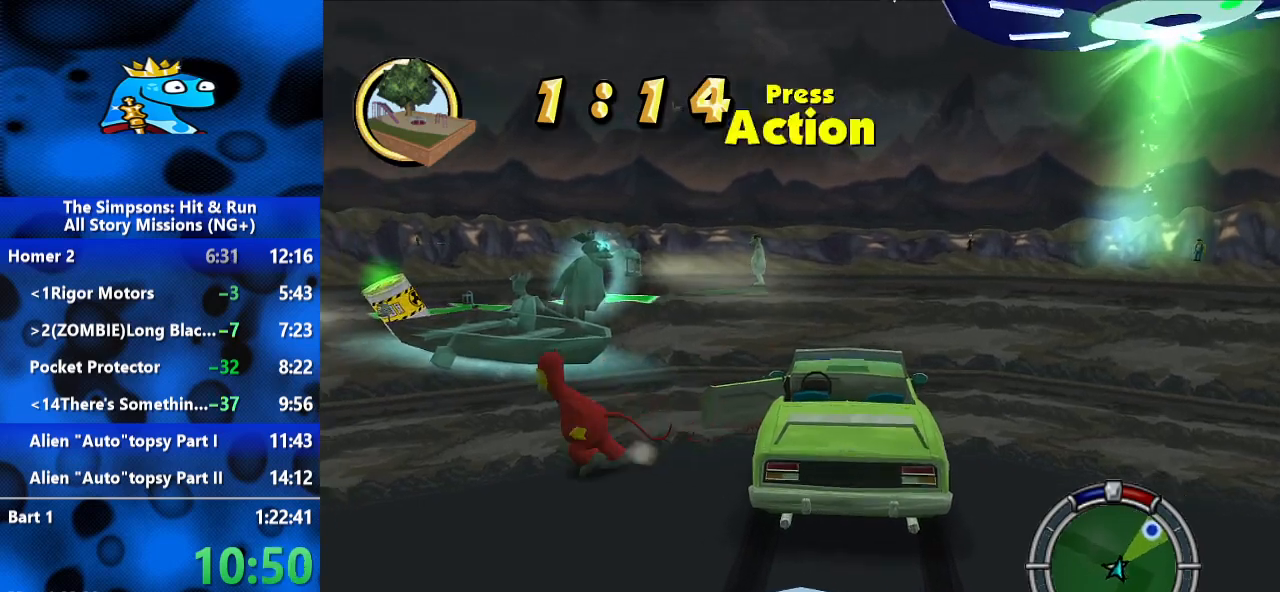
{"dt_ms": 500, "buttons": ["Y"], "left_stick": "up-right", "right_stick": "center", "events": [[100, "left_stick", "up-left"], [200, "left_stick", "up"], [433, "Y", "down"], [433, "left_stick", "up-right"], [467, "B", "up"]]}
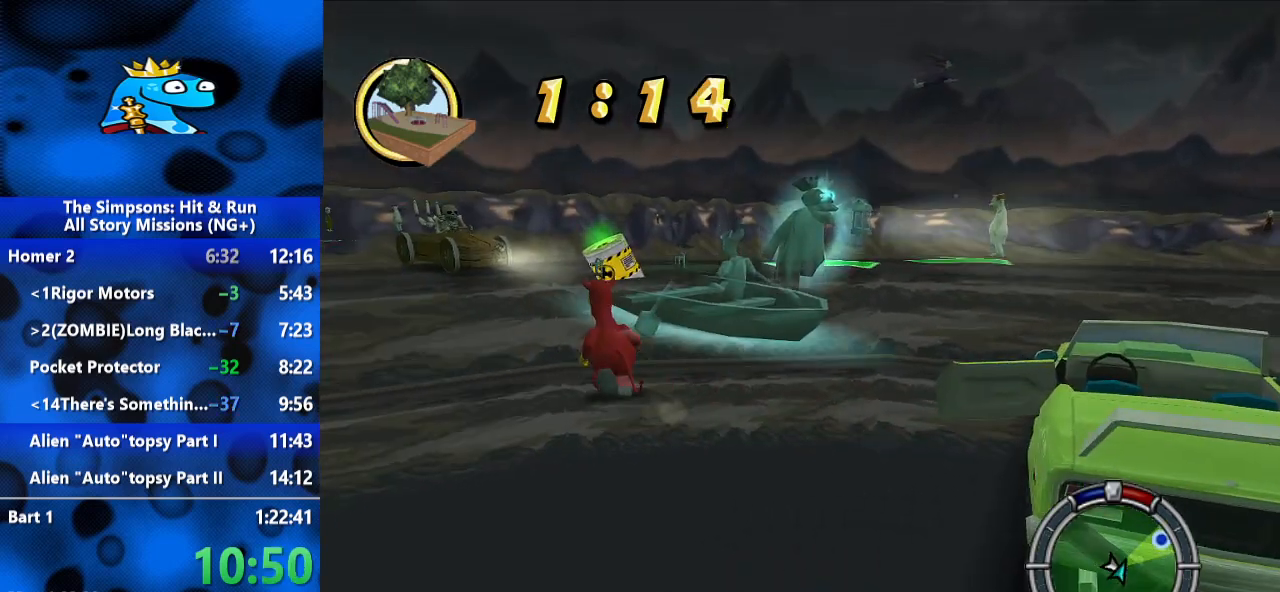
{"dt_ms": 500, "buttons": [], "left_stick": "center", "right_stick": "center", "events": [[33, "Y", "up"], [133, "left_stick", "center"]]}
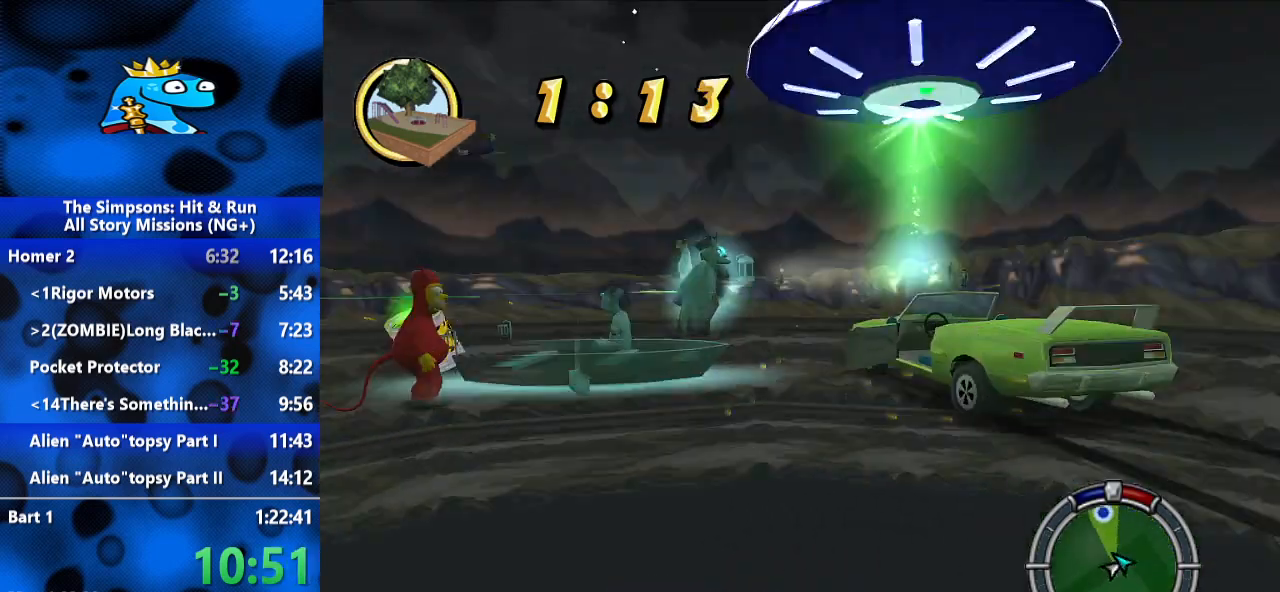
{"dt_ms": 500, "buttons": [], "left_stick": "left", "right_stick": "center", "events": [[100, "left_stick", "left"]]}
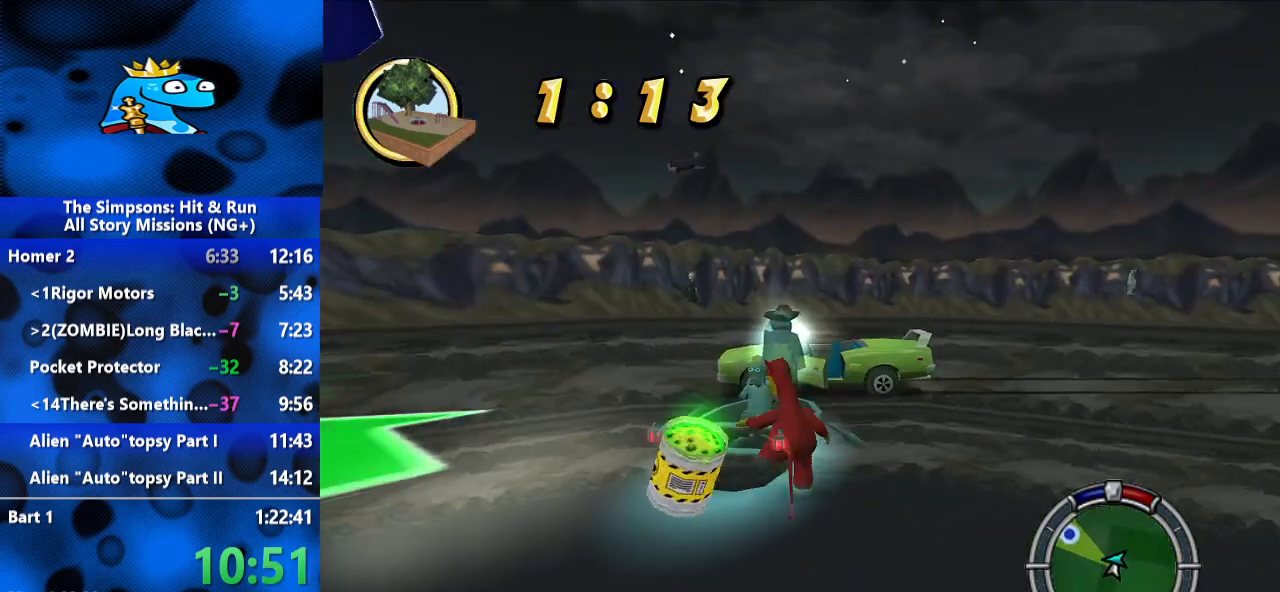
{"dt_ms": 500, "buttons": [], "left_stick": "left", "right_stick": "center", "events": []}
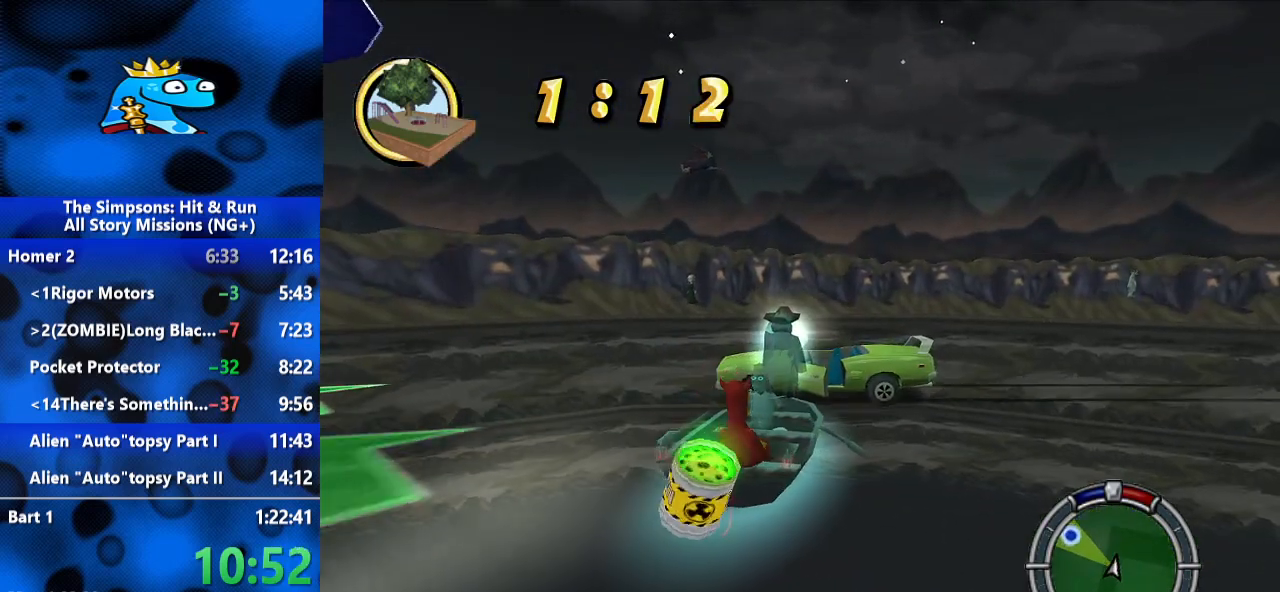
{"dt_ms": 500, "buttons": [], "left_stick": "left", "right_stick": "center", "events": []}
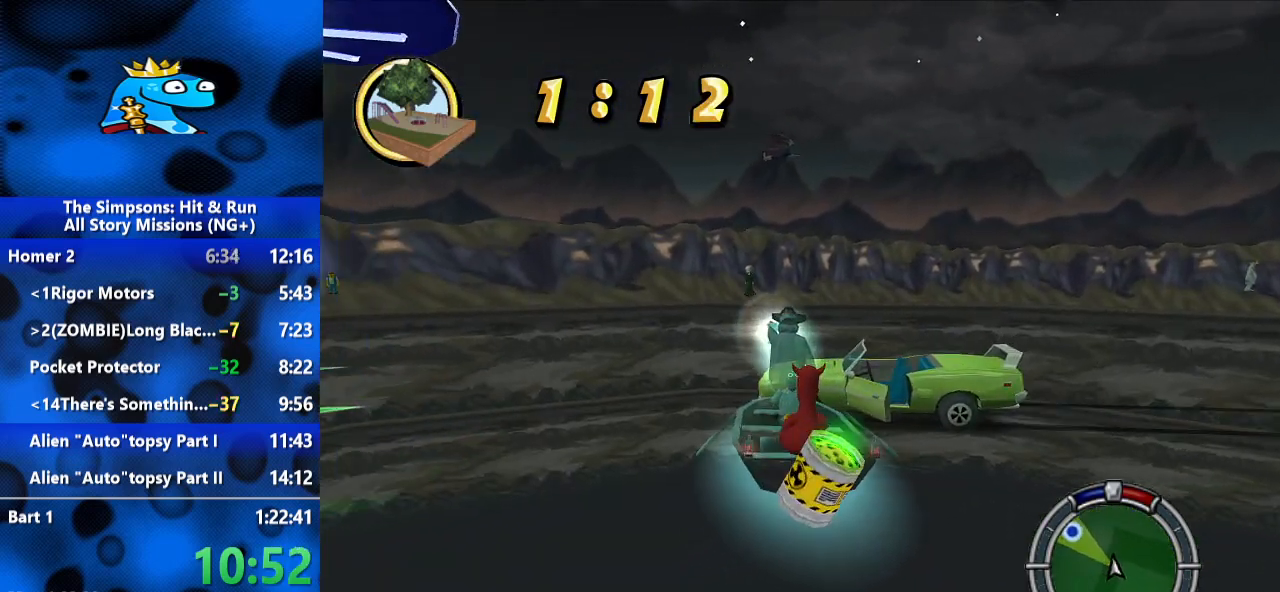
{"dt_ms": 500, "buttons": ["L2"], "left_stick": "center", "right_stick": "center", "events": [[500, "L2", "down"], [500, "left_stick", "center"]]}
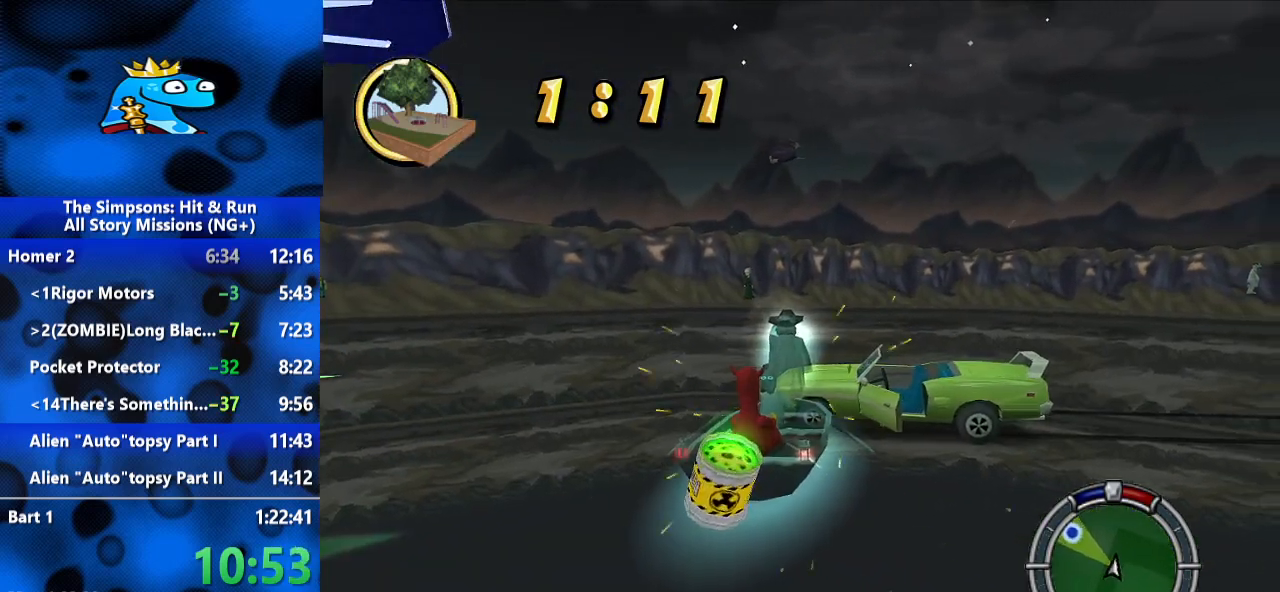
{"dt_ms": 500, "buttons": ["L2"], "left_stick": "right", "right_stick": "center", "events": [[33, "left_stick", "right"]]}